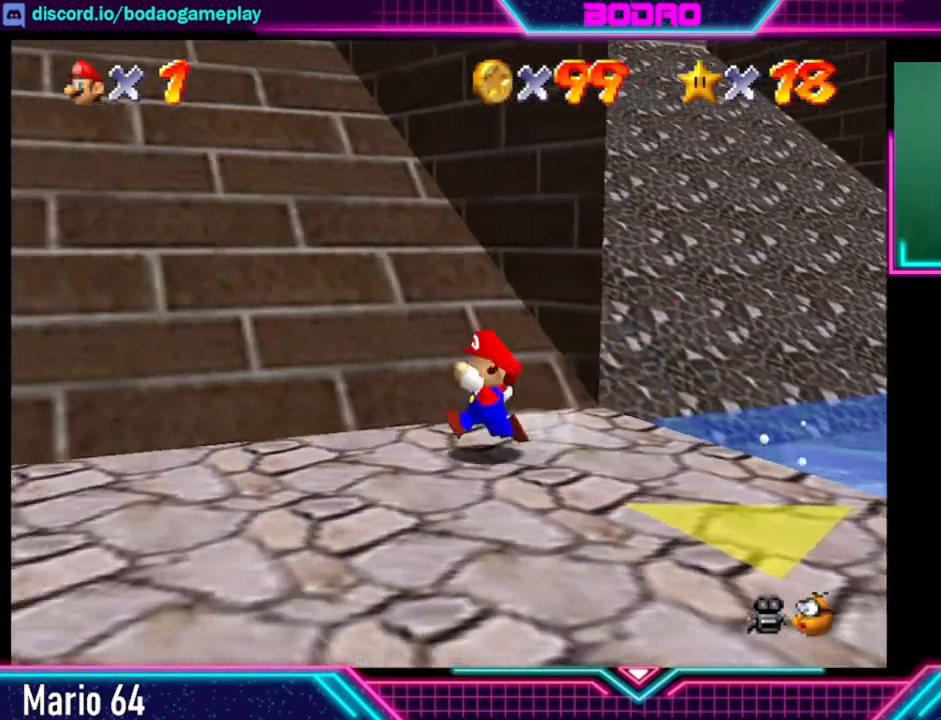
Gameplay with a controller (Xbox layout); each line is a JSON object with the inputs held at the frame after it. "events" lists button and stick changes between this image and that frame as [ms after this image, input, new state], when the widget could be followed in between. Not read: L3 R3.
{"buttons": [], "left_stick": "left", "right_stick": "center", "events": [[320, "left_stick", "left"]]}
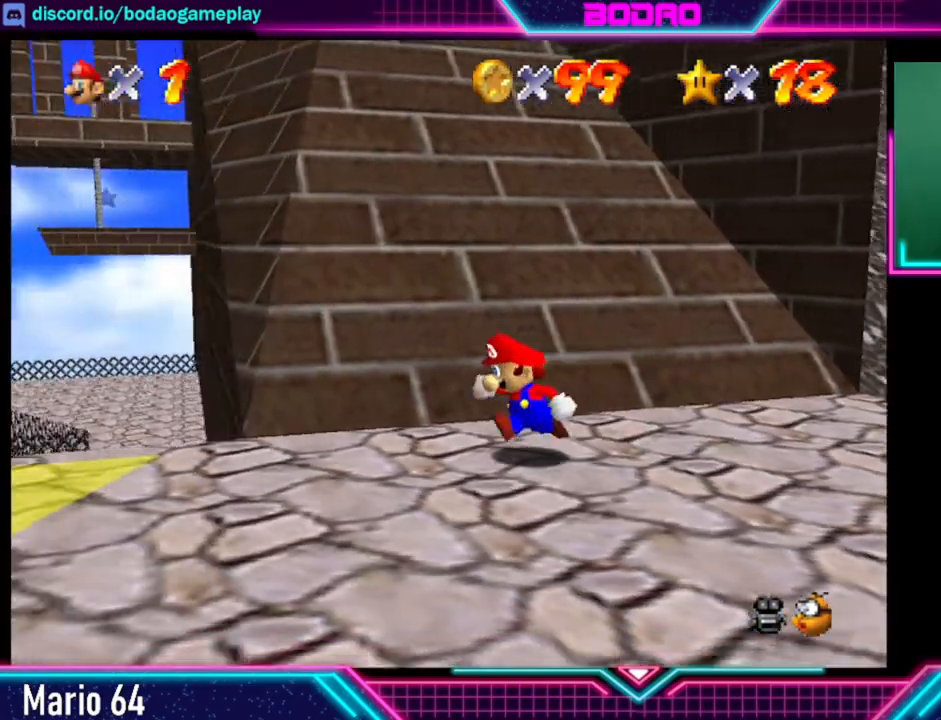
{"buttons": [], "left_stick": "up-left", "right_stick": "center", "events": [[440, "left_stick", "up-left"]]}
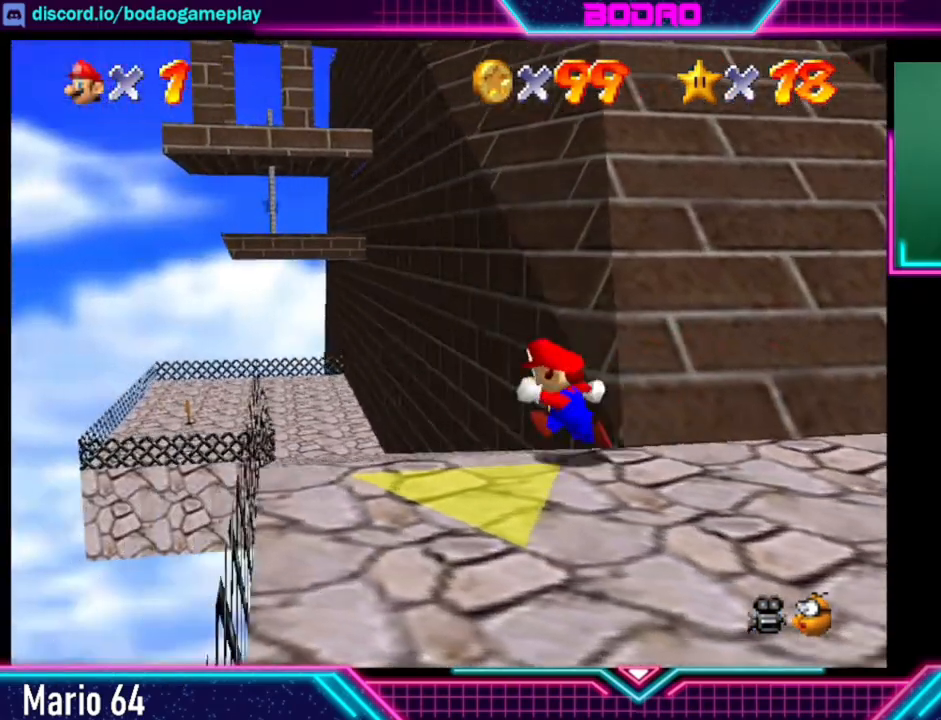
{"buttons": [], "left_stick": "up", "right_stick": "center", "events": [[280, "left_stick", "up"]]}
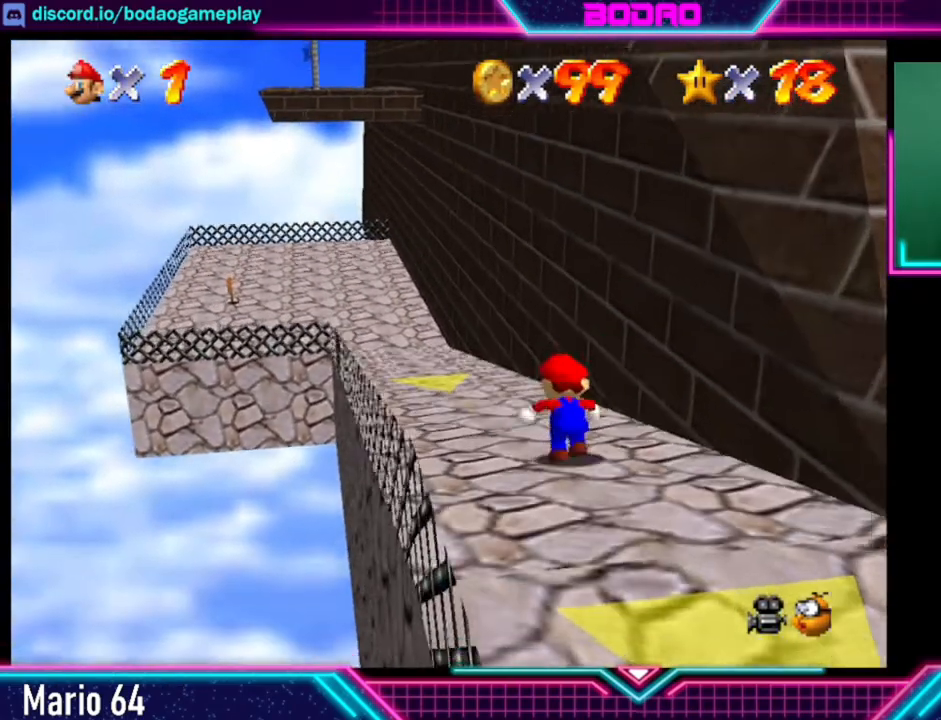
{"buttons": [], "left_stick": "up", "right_stick": "center", "events": []}
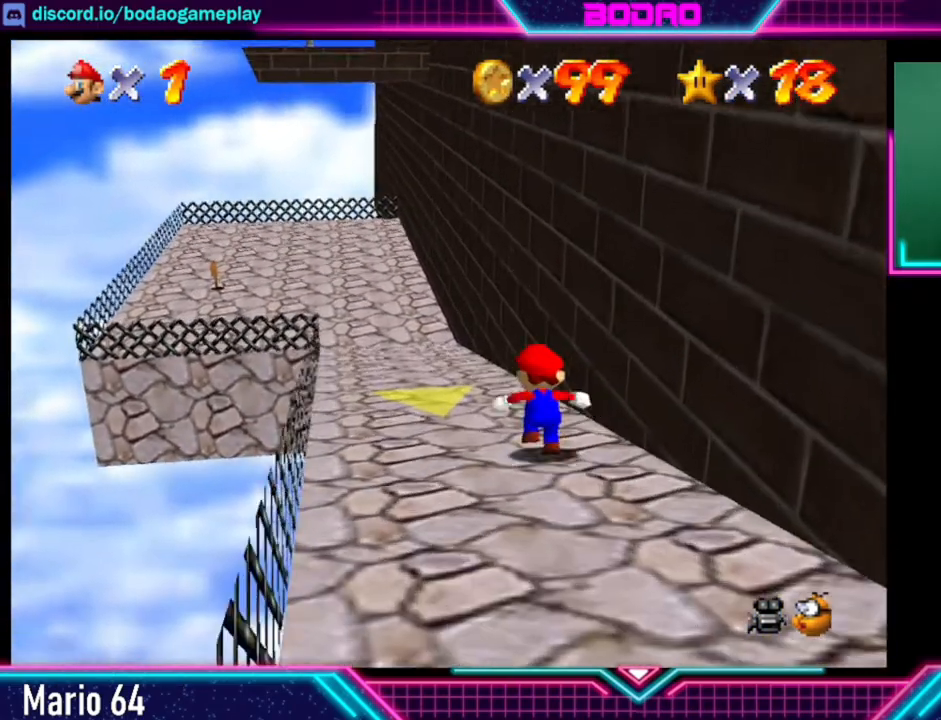
{"buttons": [], "left_stick": "up", "right_stick": "center", "events": []}
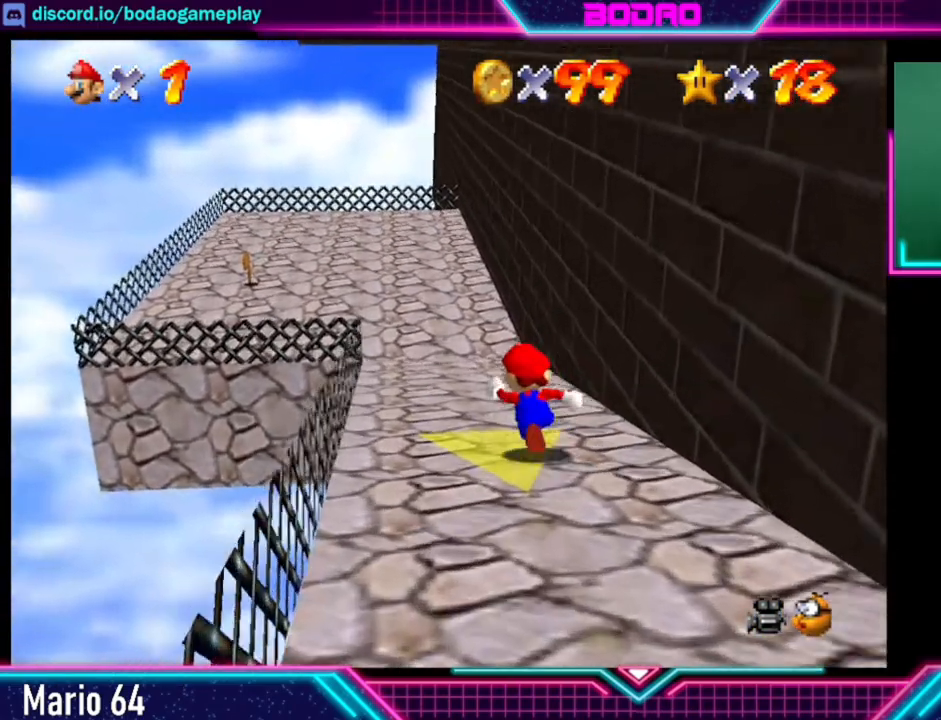
{"buttons": [], "left_stick": "up", "right_stick": "center", "events": []}
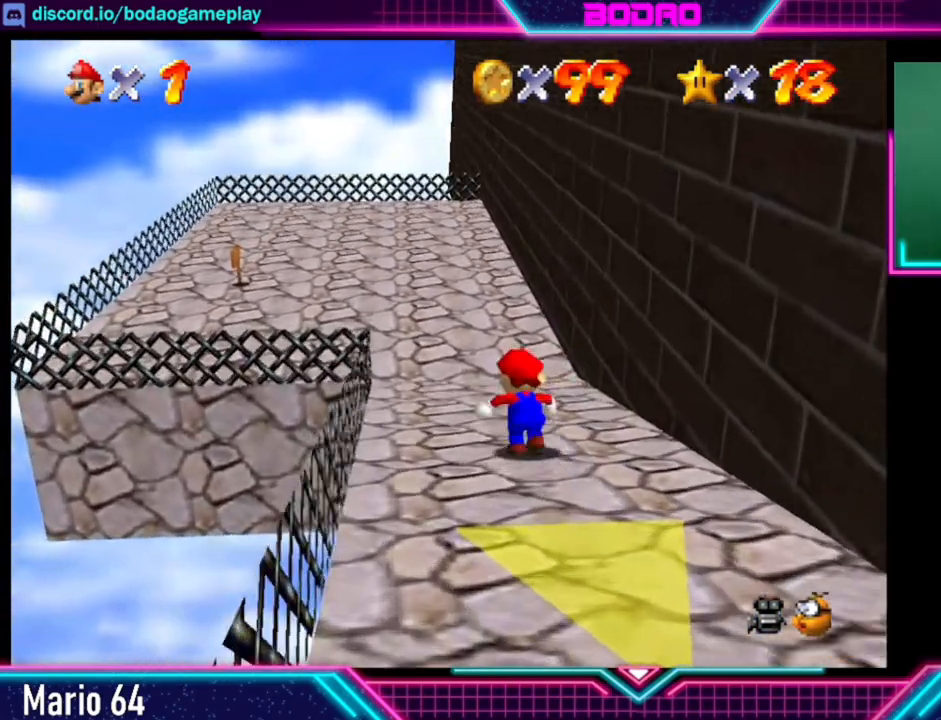
{"buttons": [], "left_stick": "up", "right_stick": "center", "events": []}
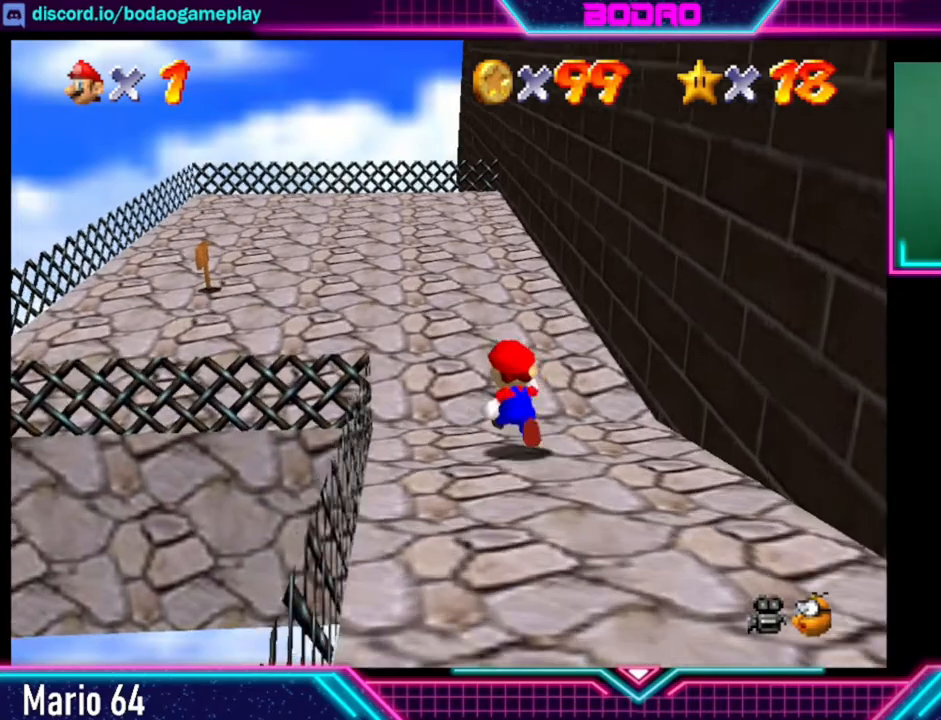
{"buttons": [], "left_stick": "up", "right_stick": "center", "events": []}
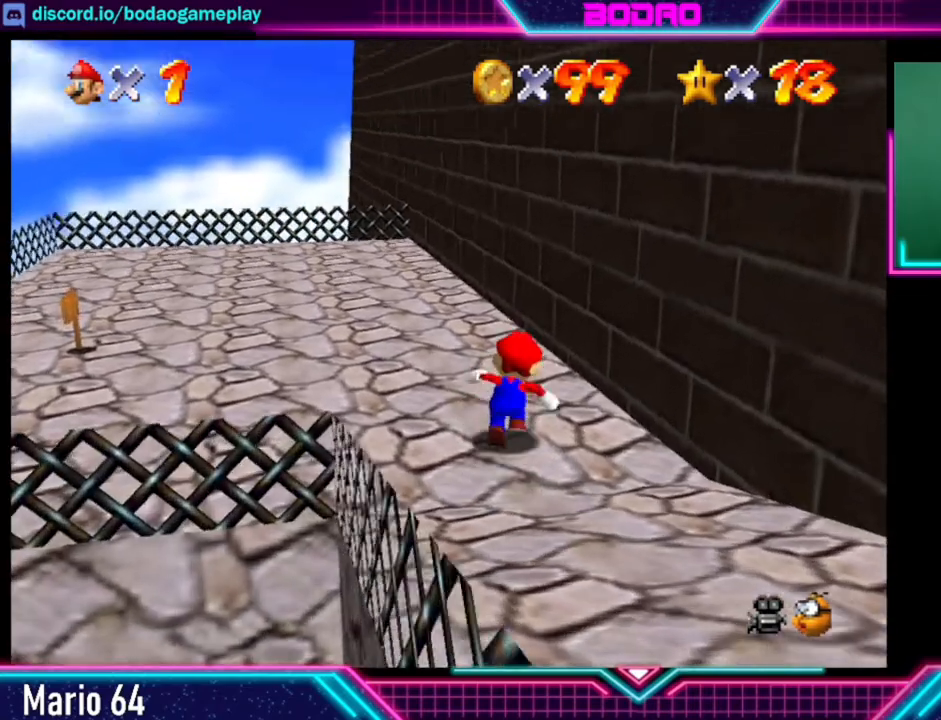
{"buttons": [], "left_stick": "center", "right_stick": "center", "events": [[120, "left_stick", "center"]]}
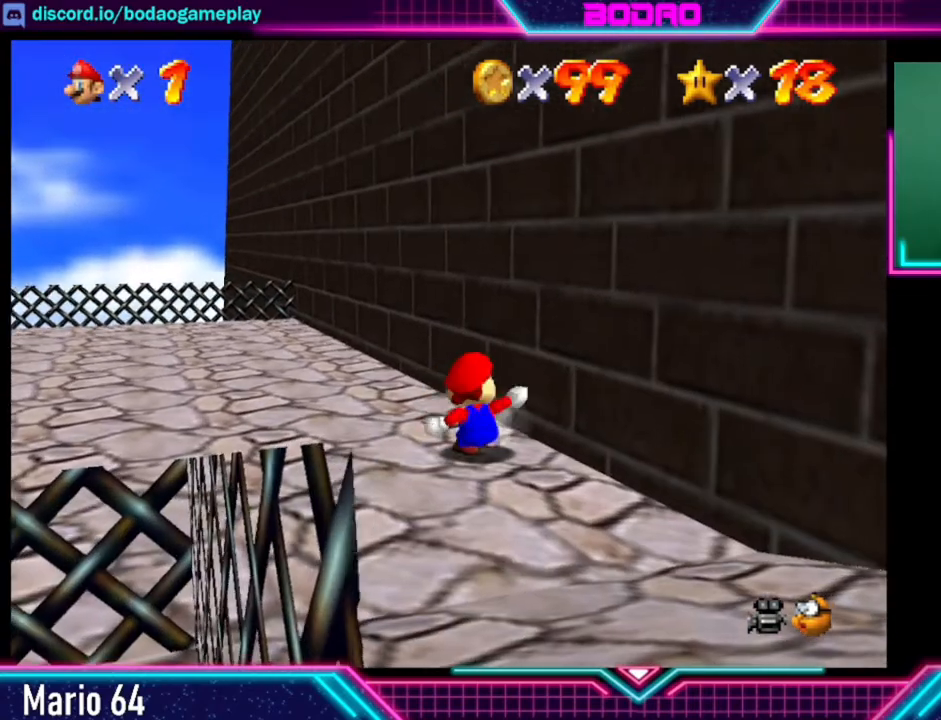
{"buttons": [], "left_stick": "left", "right_stick": "center", "events": [[40, "left_stick", "left"]]}
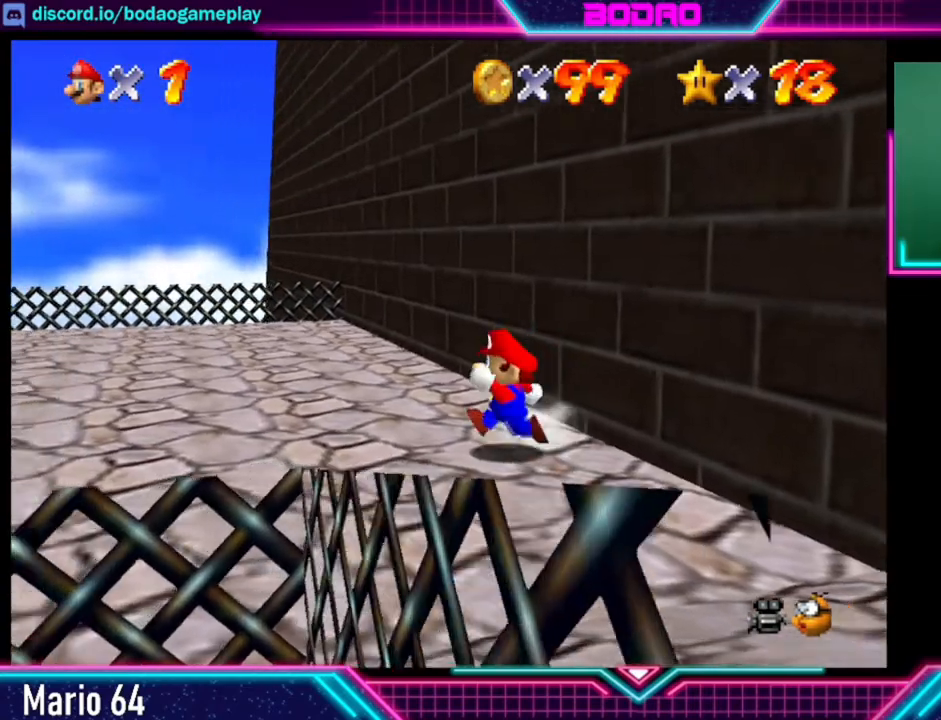
{"buttons": [], "left_stick": "right", "right_stick": "center", "events": [[320, "left_stick", "right"]]}
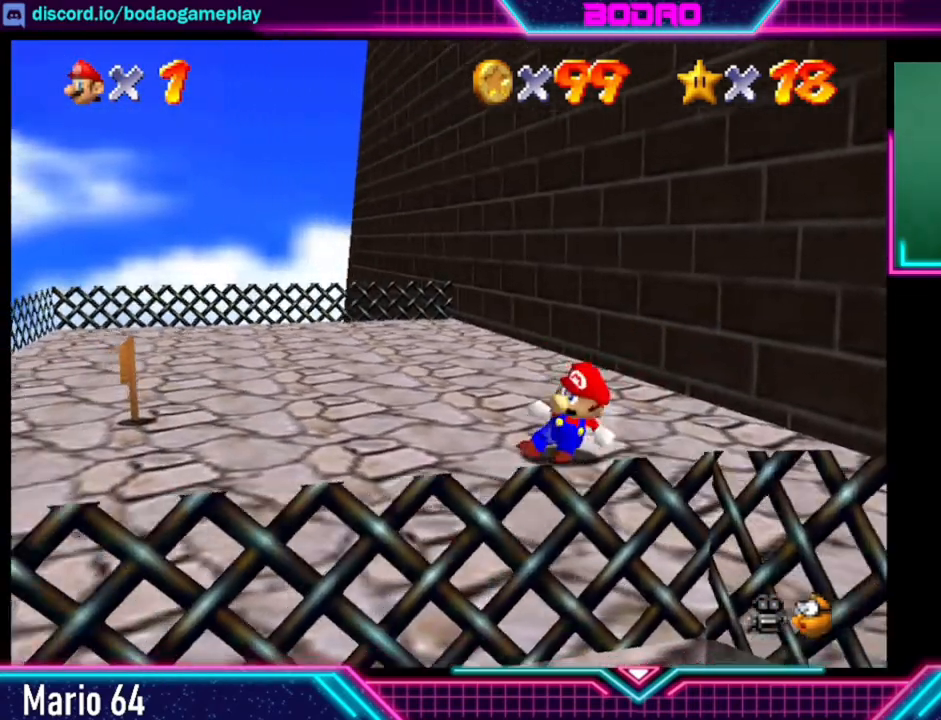
{"buttons": ["A"], "left_stick": "up-right", "right_stick": "center", "events": [[40, "A", "down"], [400, "left_stick", "up-right"]]}
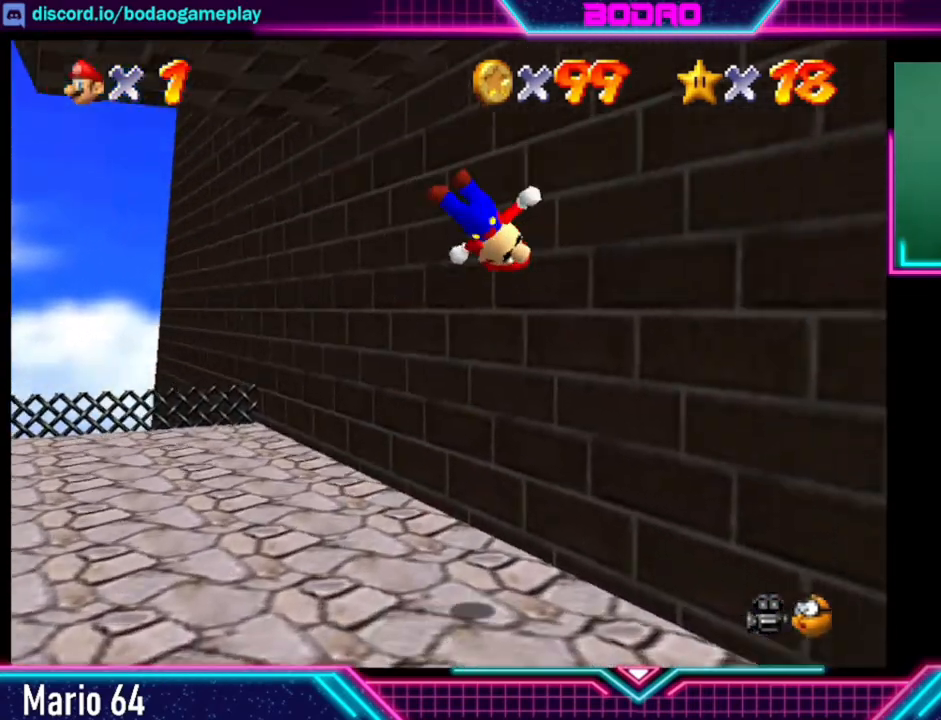
{"buttons": ["A"], "left_stick": "up-left", "right_stick": "center", "events": [[80, "left_stick", "center"], [120, "A", "up"], [200, "left_stick", "up-left"], [280, "A", "down"]]}
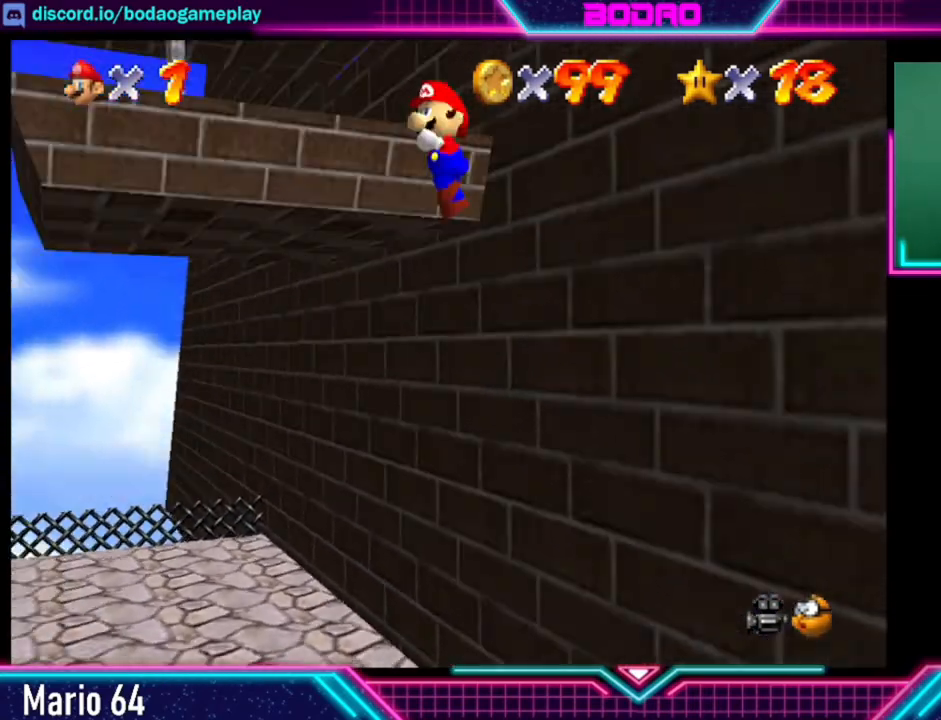
{"buttons": ["A"], "left_stick": "up", "right_stick": "center", "events": [[80, "left_stick", "up"]]}
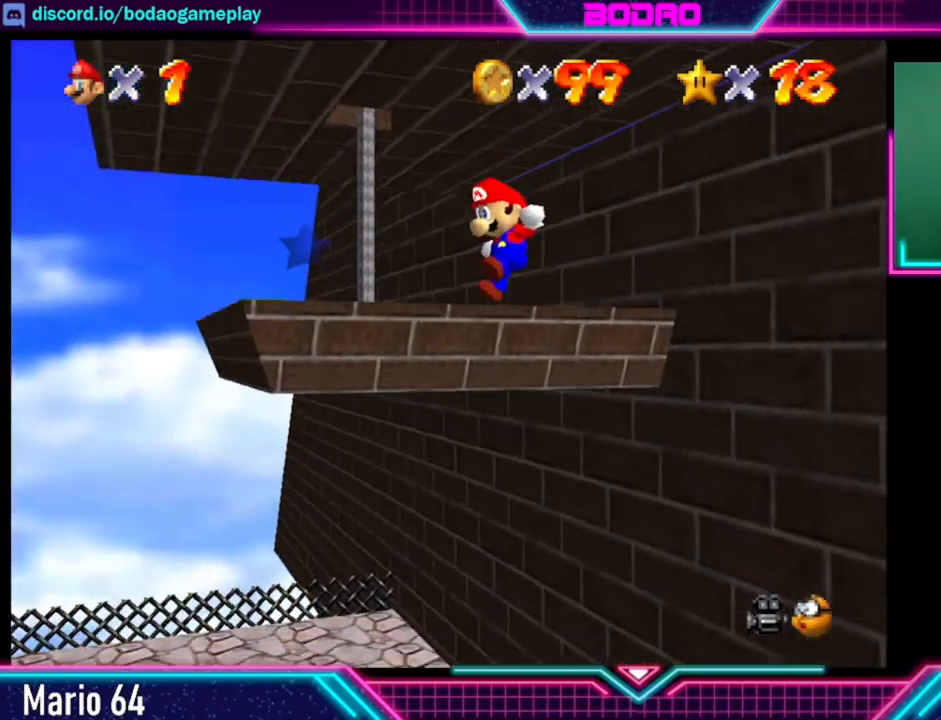
{"buttons": [], "left_stick": "up", "right_stick": "center", "events": [[40, "A", "up"]]}
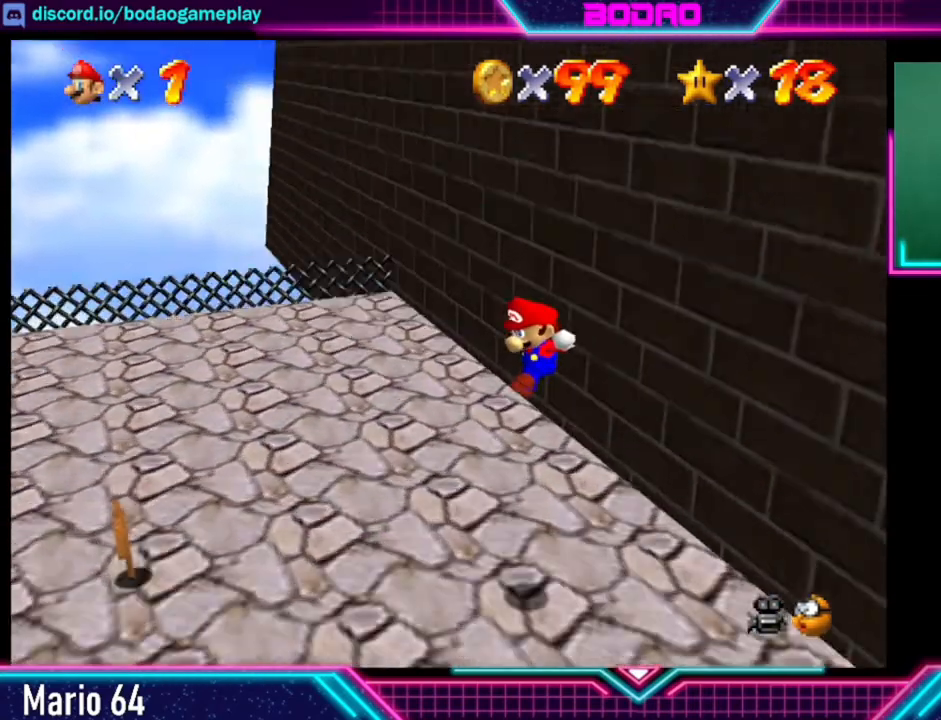
{"buttons": [], "left_stick": "up-left", "right_stick": "center", "events": [[320, "left_stick", "up-left"]]}
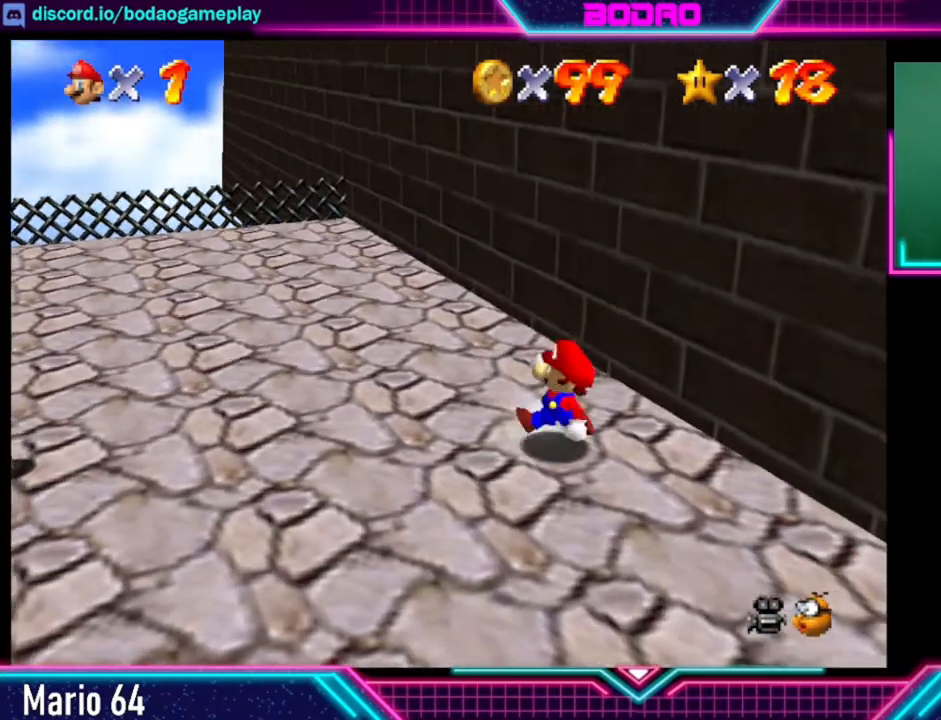
{"buttons": [], "left_stick": "up-left", "right_stick": "center", "events": []}
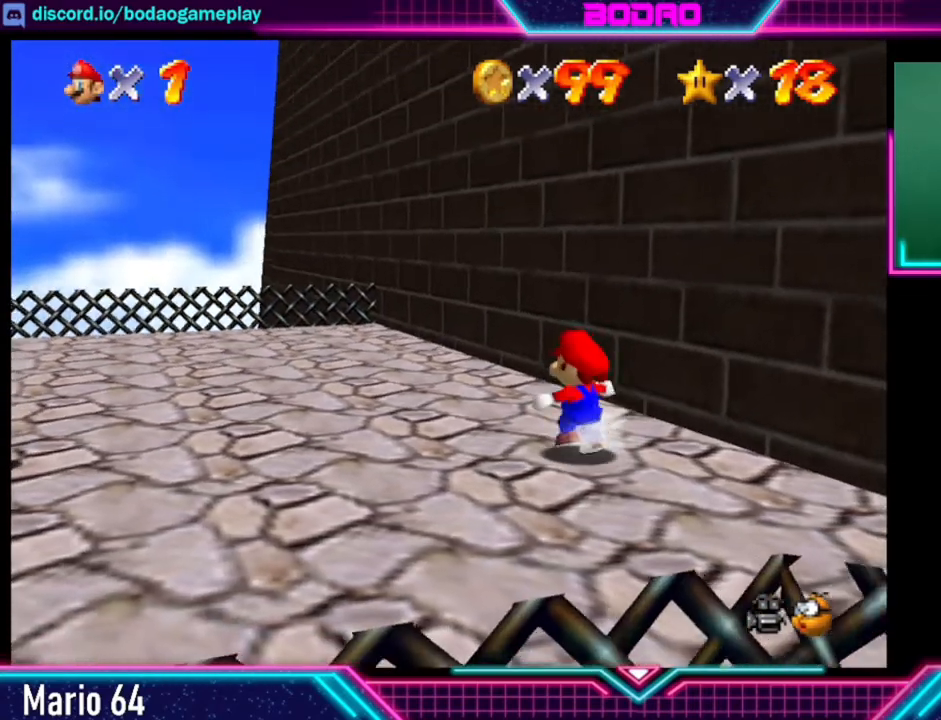
{"buttons": [], "left_stick": "up-left", "right_stick": "center", "events": []}
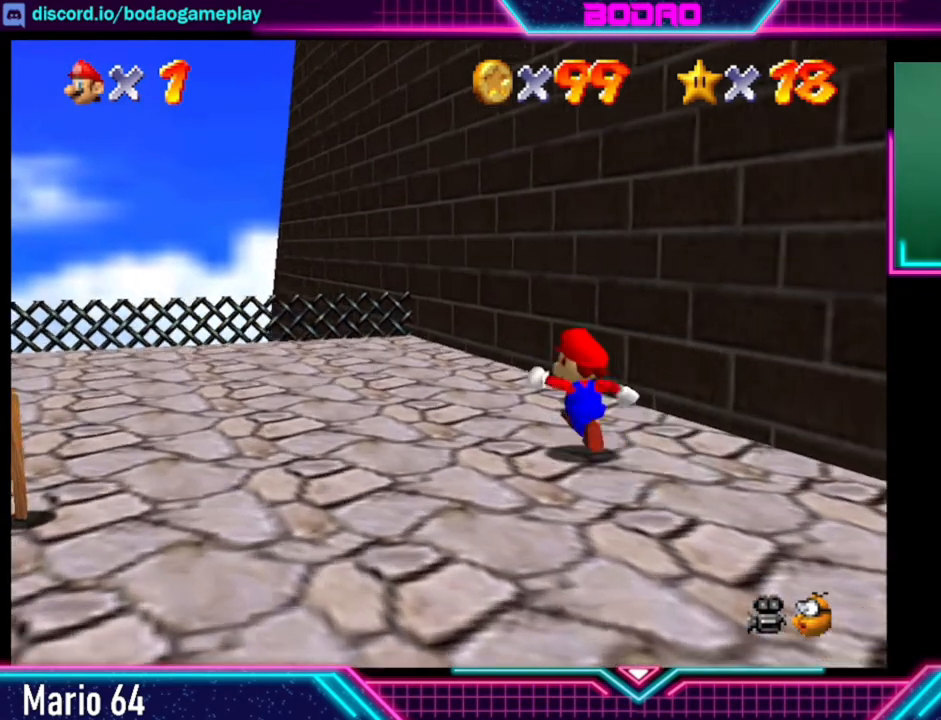
{"buttons": [], "left_stick": "up-left", "right_stick": "center", "events": []}
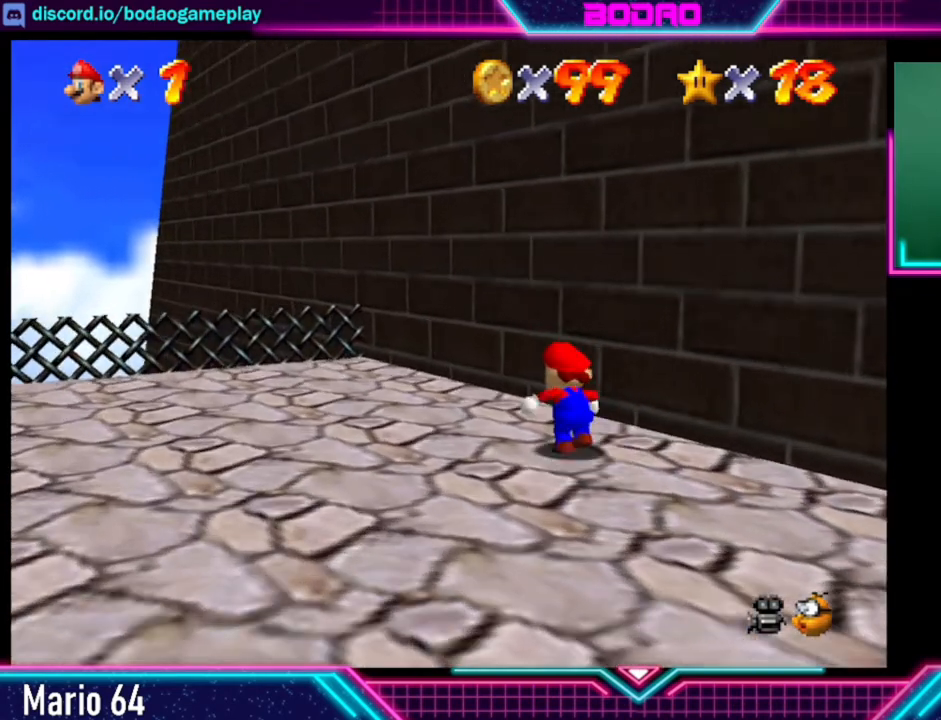
{"buttons": [], "left_stick": "up-left", "right_stick": "center", "events": []}
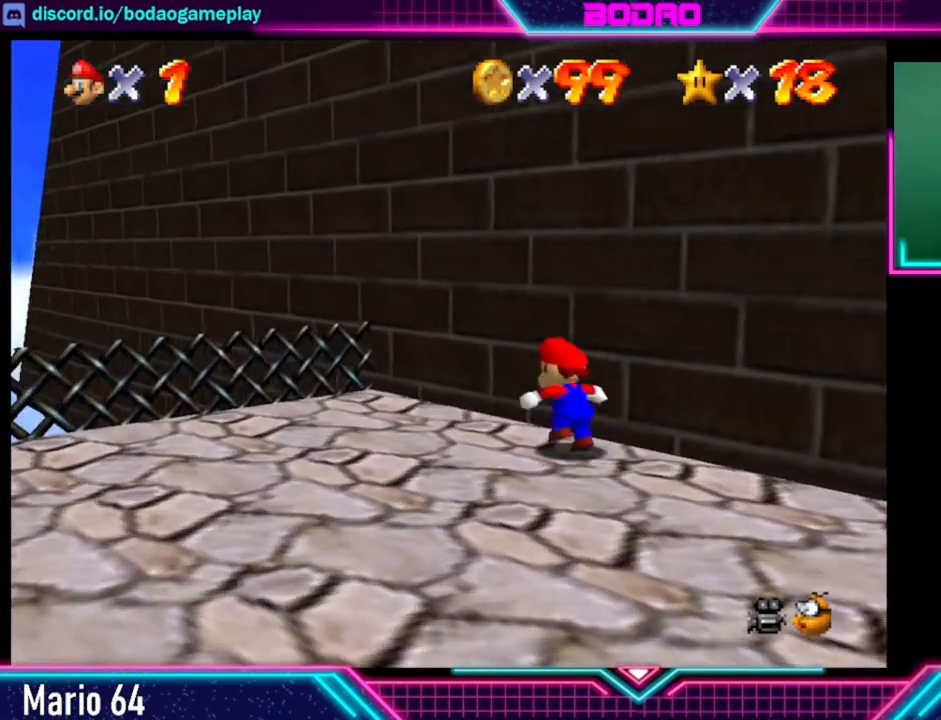
{"buttons": [], "left_stick": "center", "right_stick": "center", "events": [[120, "left_stick", "center"]]}
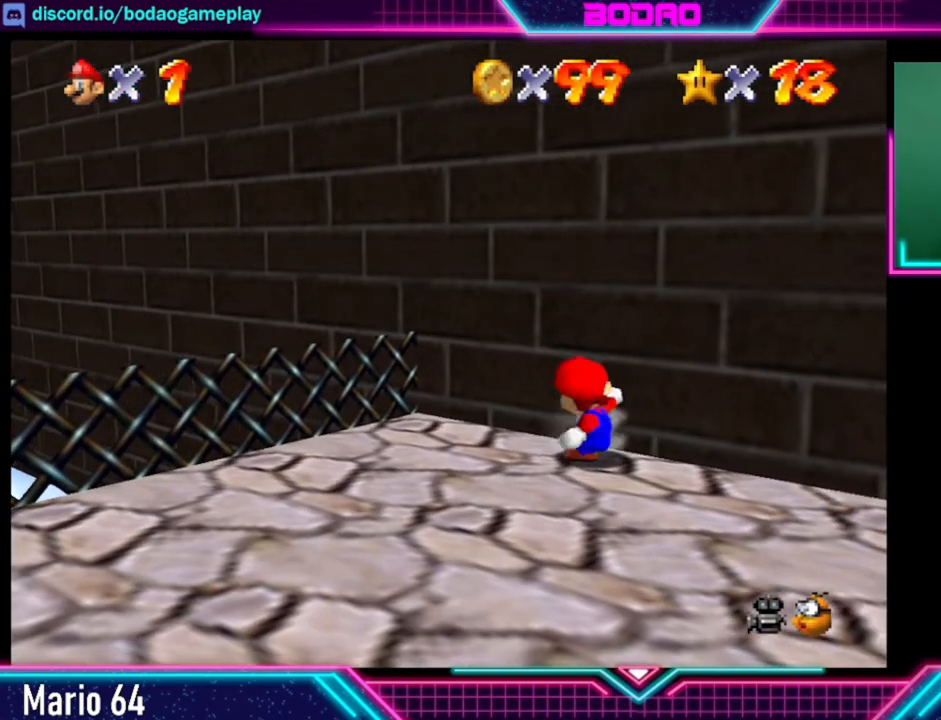
{"buttons": [], "left_stick": "down-left", "right_stick": "center", "events": [[160, "left_stick", "down-left"]]}
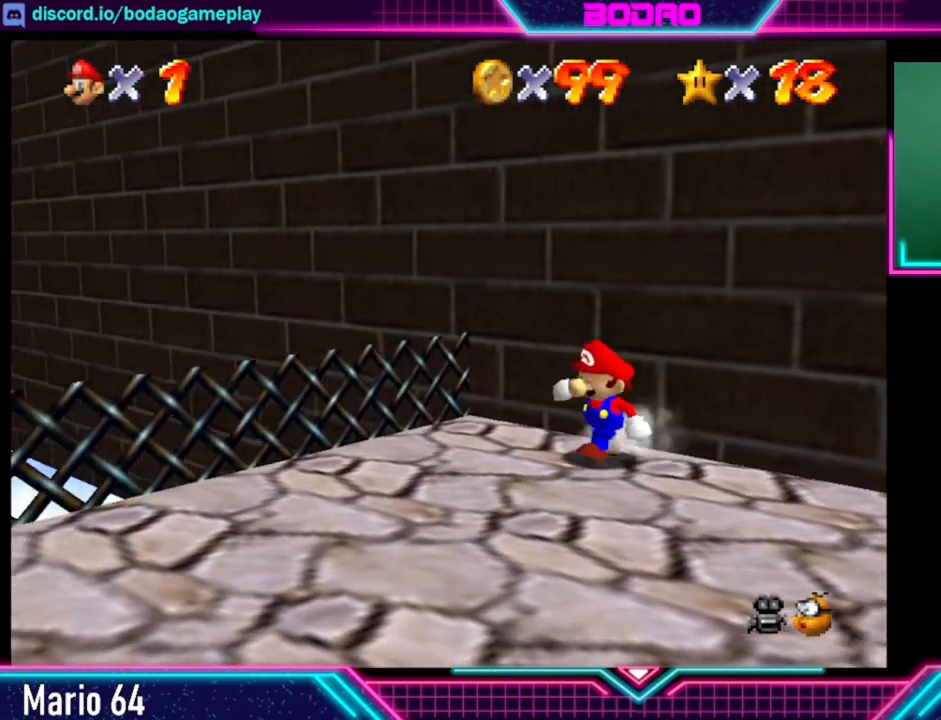
{"buttons": ["A"], "left_stick": "up-right", "right_stick": "center", "events": [[480, "left_stick", "up-right"], [520, "A", "down"]]}
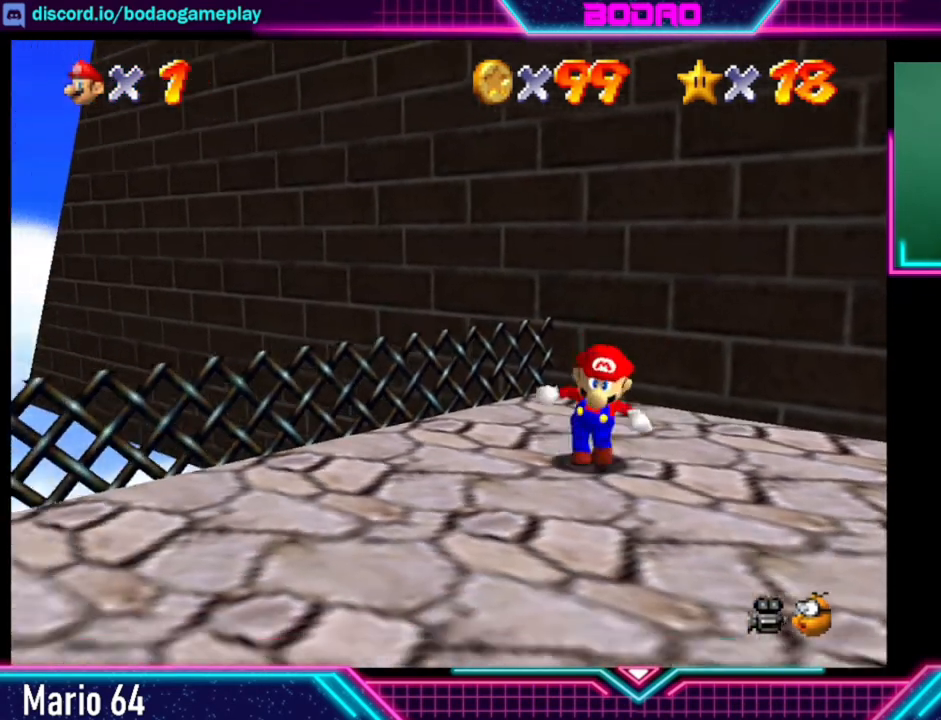
{"buttons": ["A"], "left_stick": "up-right", "right_stick": "center", "events": []}
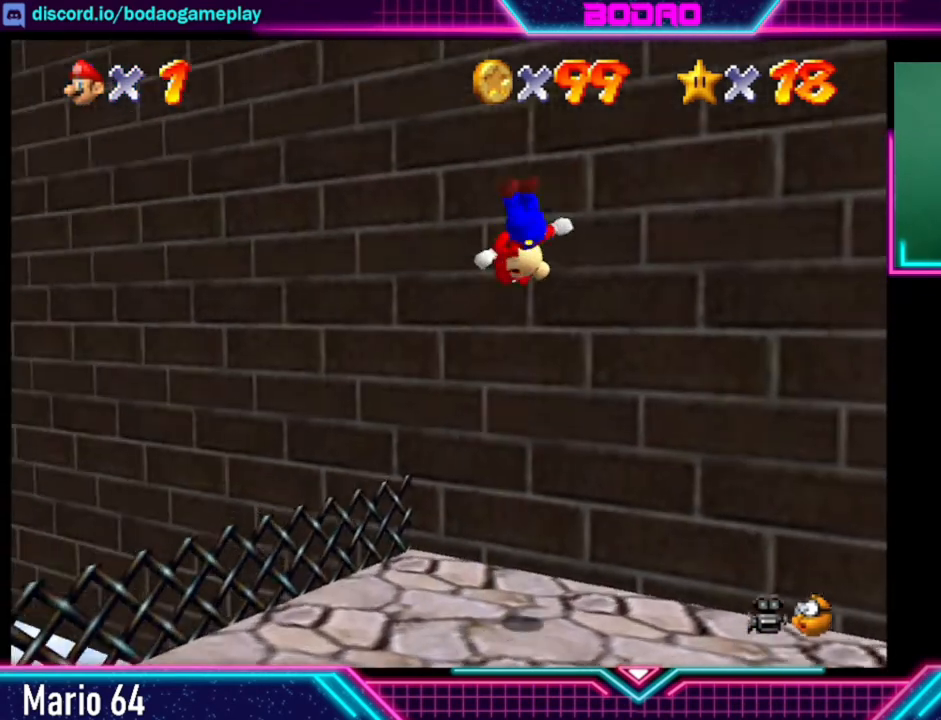
{"buttons": ["A"], "left_stick": "right", "right_stick": "center", "events": [[240, "A", "up"], [240, "left_stick", "center"], [320, "A", "down"], [320, "left_stick", "right"]]}
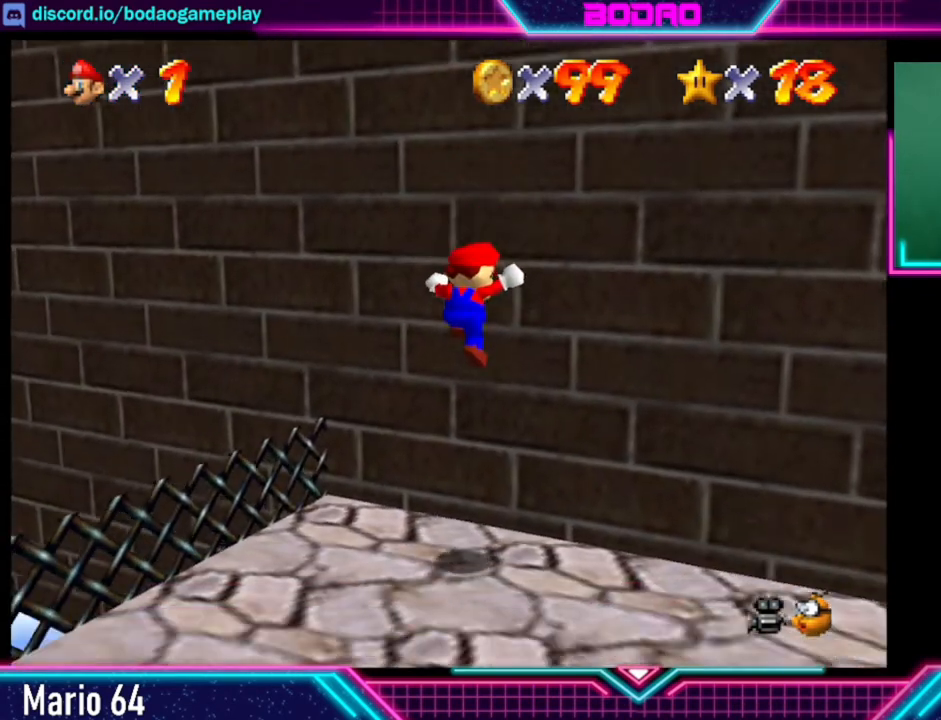
{"buttons": [], "left_stick": "center", "right_stick": "center", "events": [[200, "A", "up"], [200, "left_stick", "center"]]}
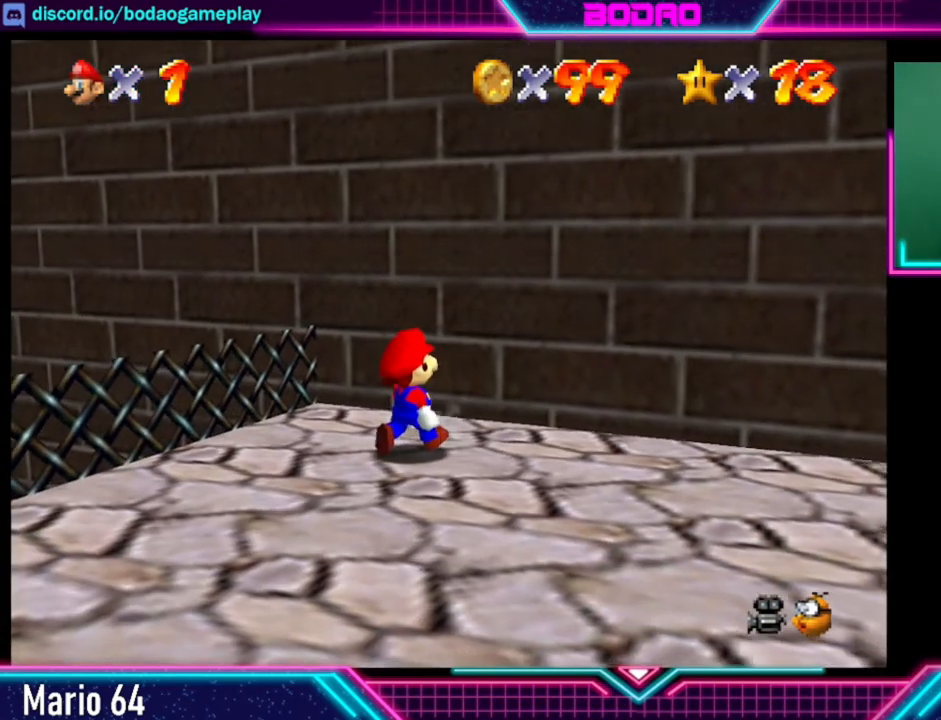
{"buttons": [], "left_stick": "down", "right_stick": "center", "events": [[40, "left_stick", "down"]]}
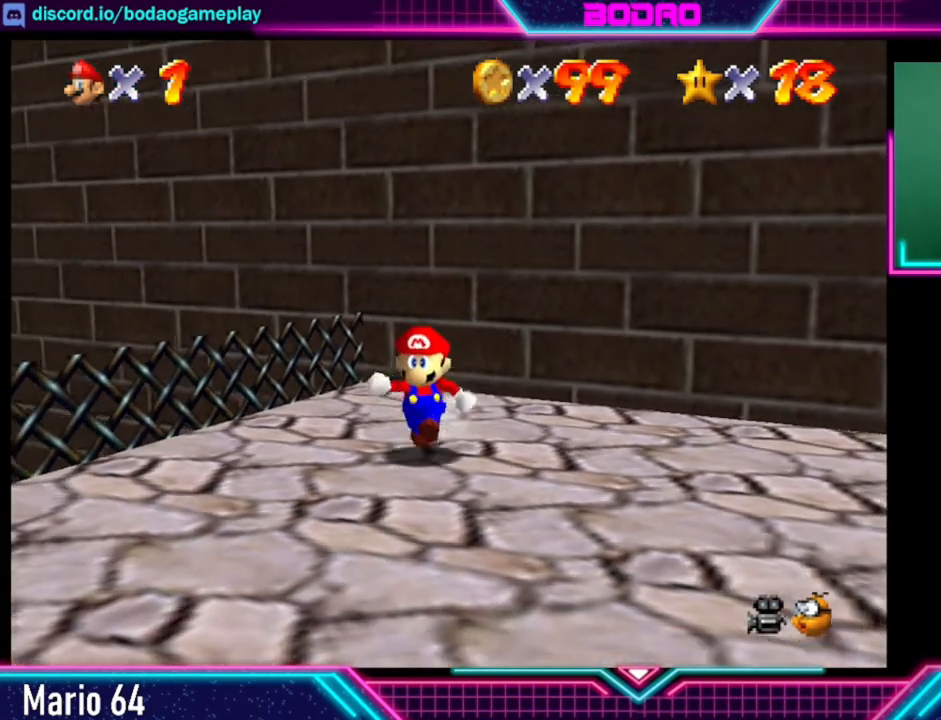
{"buttons": ["A"], "left_stick": "up-right", "right_stick": "center", "events": [[80, "left_stick", "up-right"], [200, "A", "down"]]}
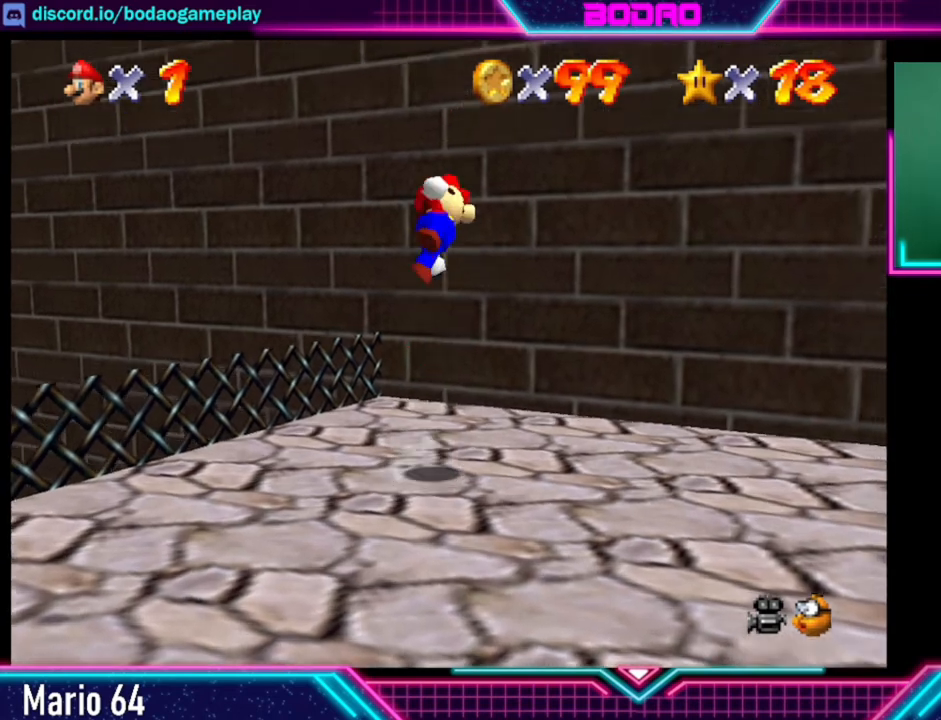
{"buttons": ["A"], "left_stick": "right", "right_stick": "center", "events": [[360, "A", "up"], [360, "left_stick", "center"], [480, "left_stick", "right"], [520, "A", "down"]]}